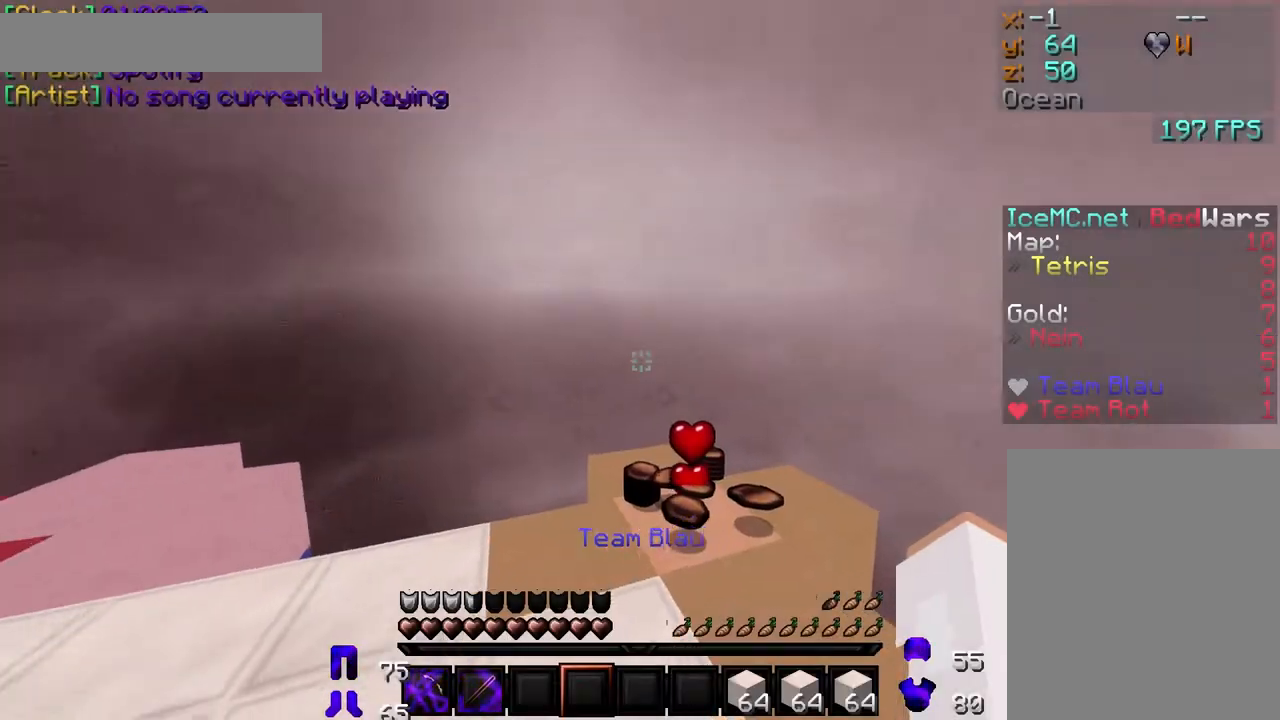
Gameplay with keyboard and mouse; each line is a JSON object with the keys and mouse buttons held at the frame after it. "events" lists presses ("down") and releases ("up") of "a", "d", "s", "w", "mouse_left" and "mouse_right" between this image and that frame as [ms after this image, input, new state], when the widget could be followed in between. "mouse_left", "mouse_right" = the "left", "right" buttons of the "mouse" list. No other keys are recorded. Fast repeated clicks can show as one long hold. Mouse movement is not recorded.
{"keys": [], "mouse": [], "events": []}
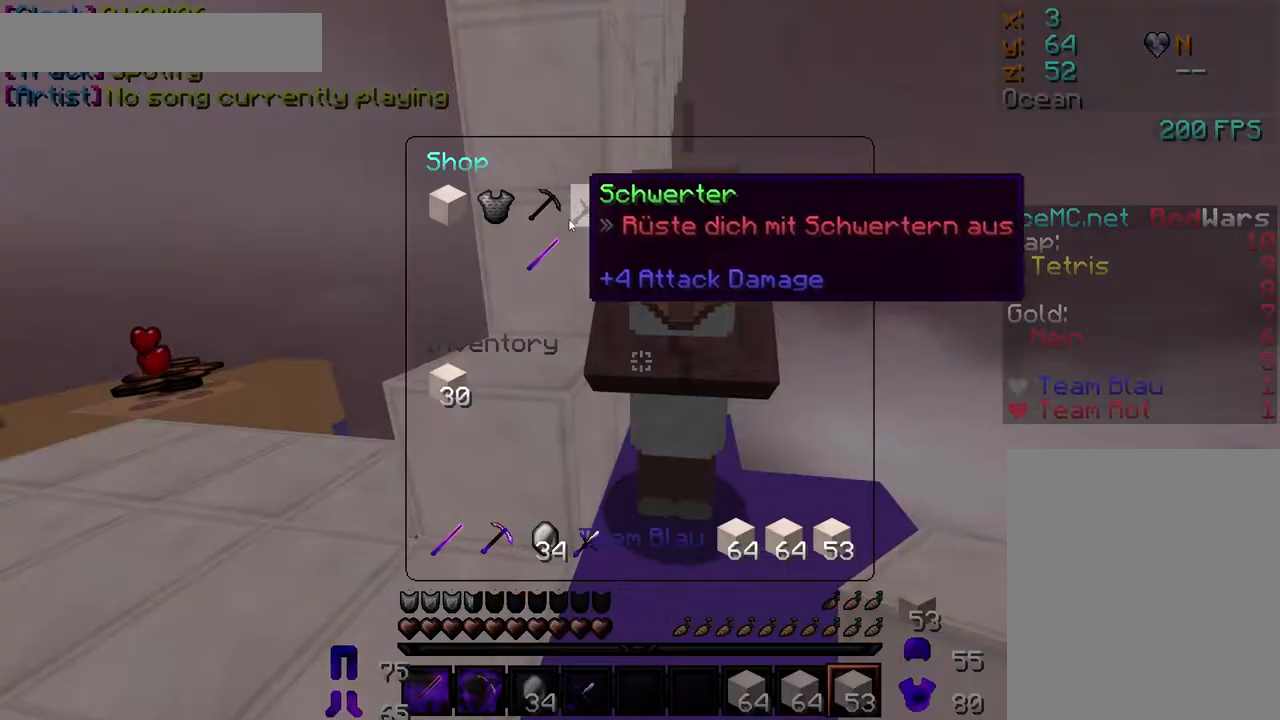
{"keys": [], "mouse": [], "events": [[200, "mouse_left", "down"], [250, "mouse_left", "up"]]}
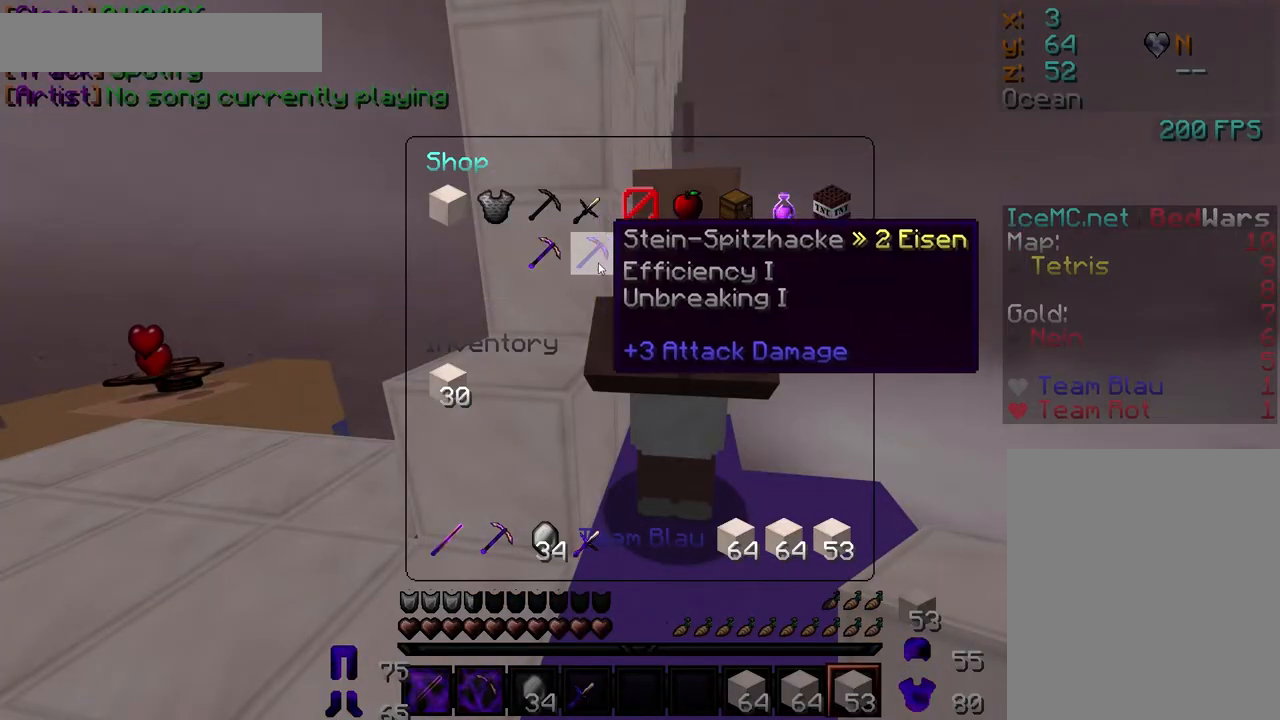
{"keys": [], "mouse": [], "events": []}
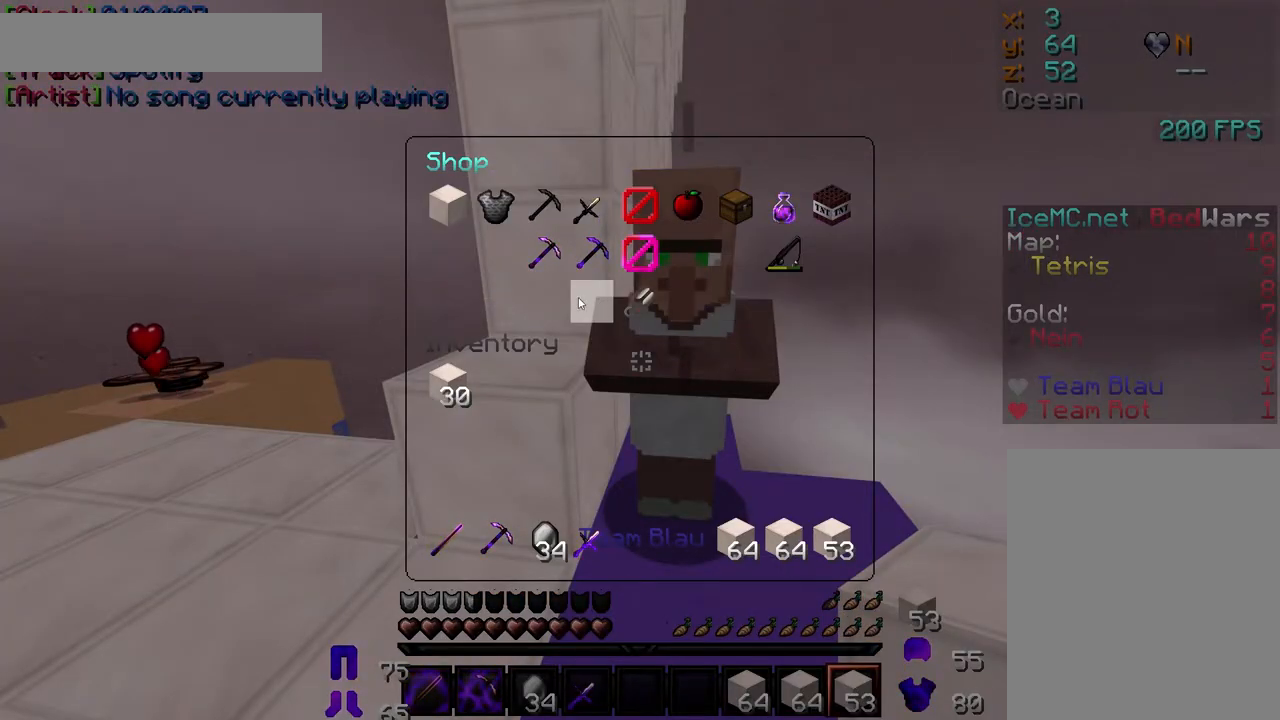
{"keys": [], "mouse": [], "events": []}
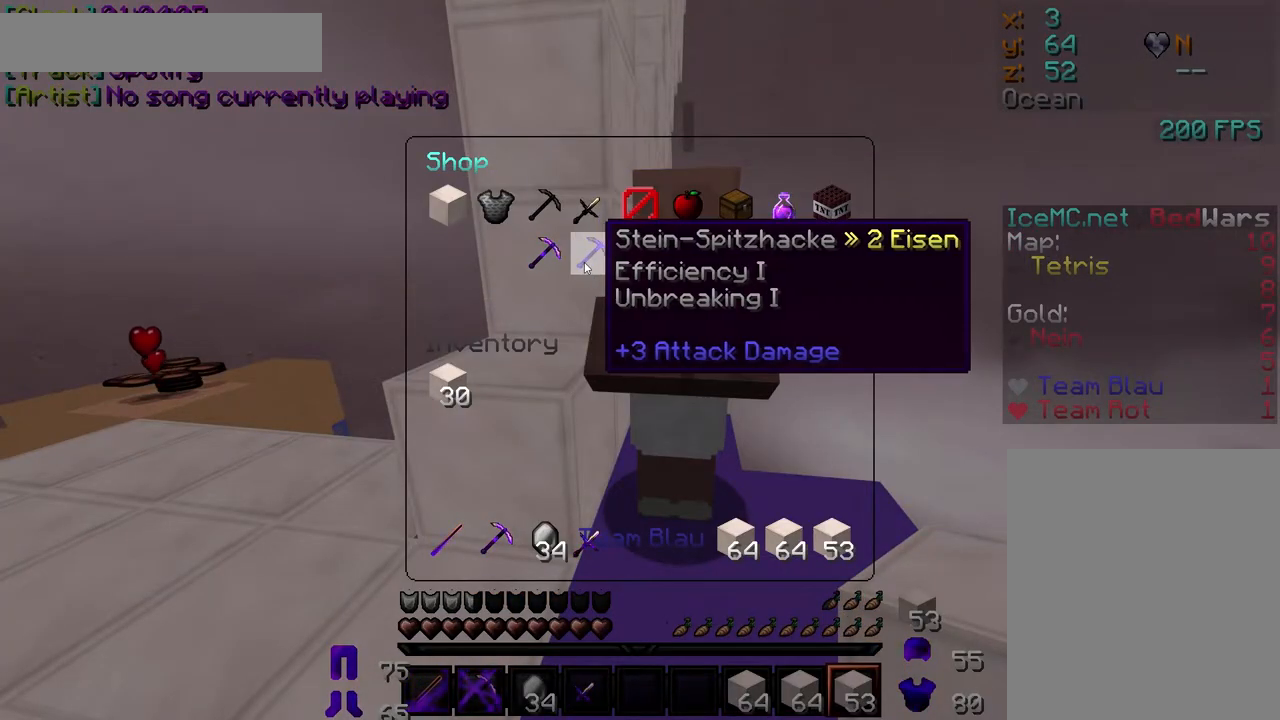
{"keys": [], "mouse": [], "events": []}
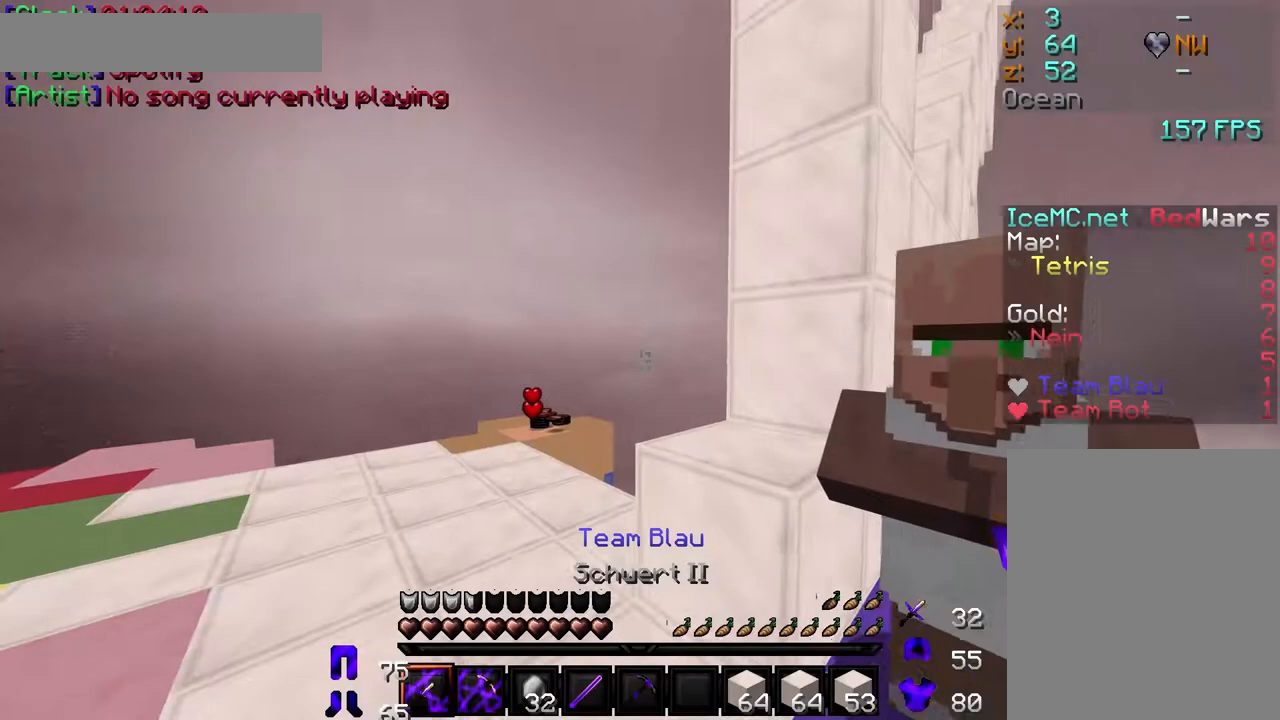
{"keys": [], "mouse": ["right"], "events": [[467, "mouse_right", "down"]]}
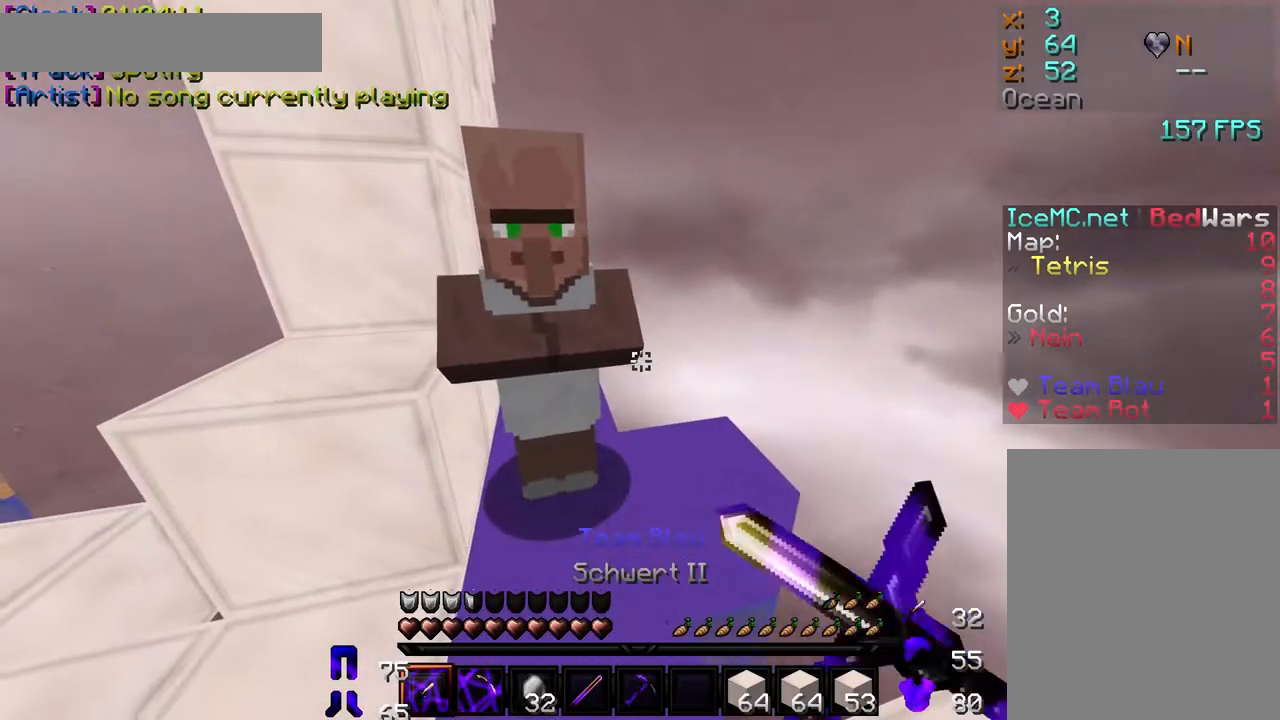
{"keys": [], "mouse": [], "events": [[33, "mouse_right", "up"], [383, "mouse_right", "down"], [483, "mouse_right", "up"]]}
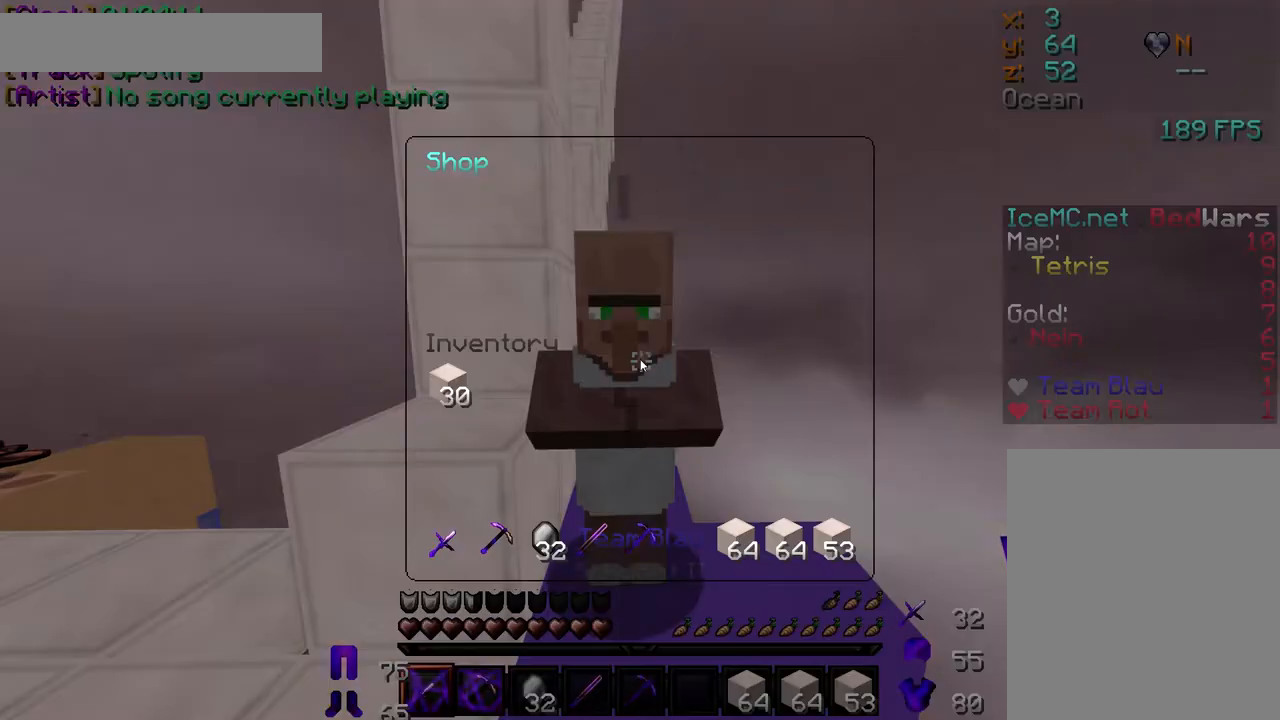
{"keys": [], "mouse": [], "events": []}
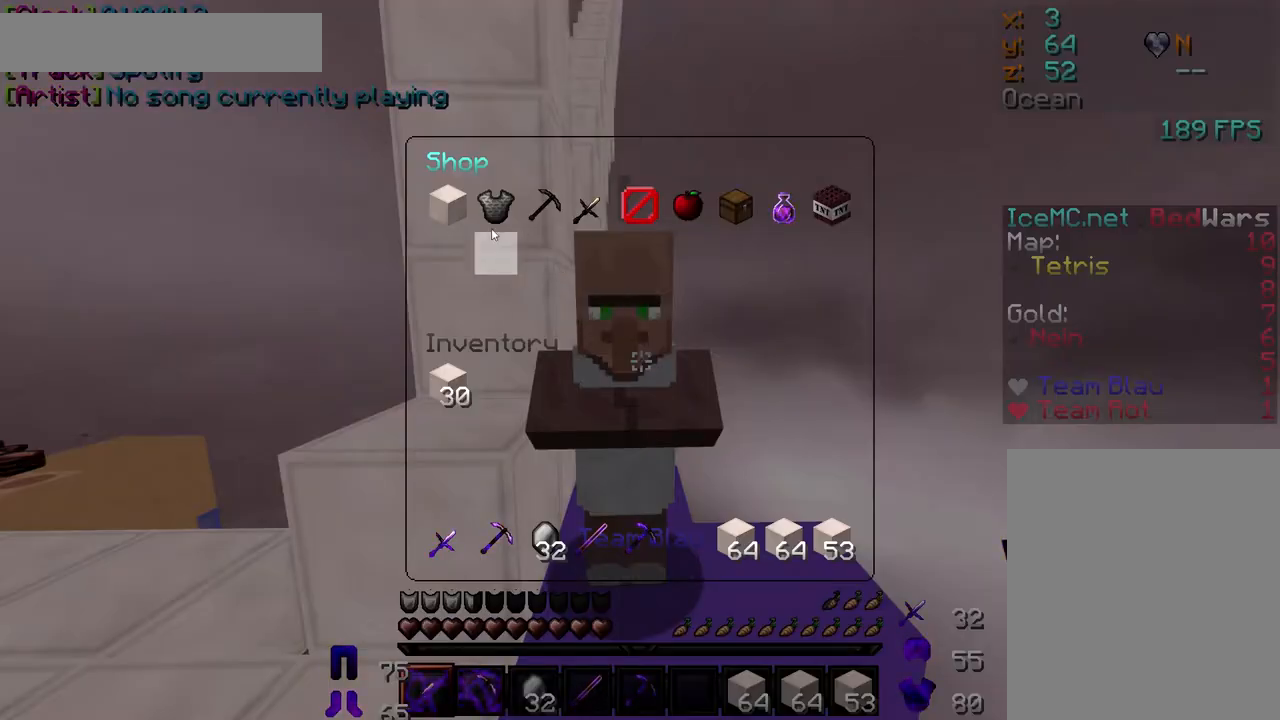
{"keys": [], "mouse": [], "events": []}
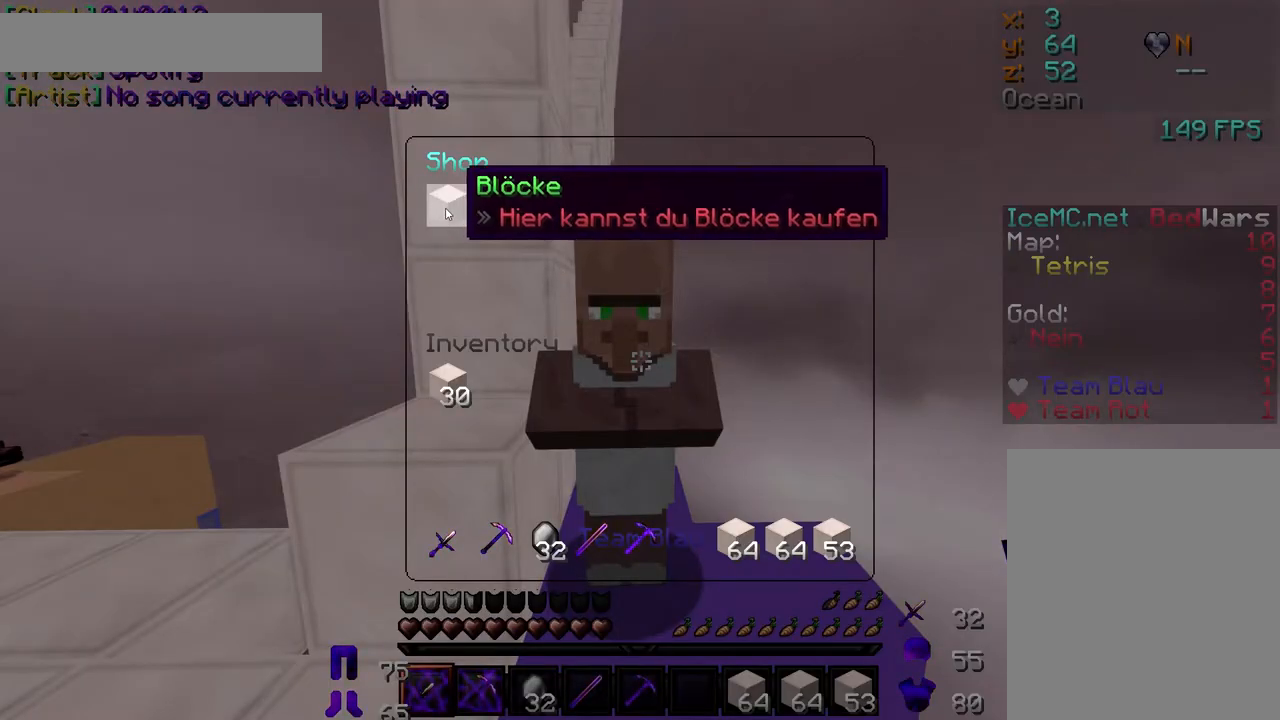
{"keys": [], "mouse": [], "events": [[17, "mouse_left", "down"], [100, "mouse_left", "up"]]}
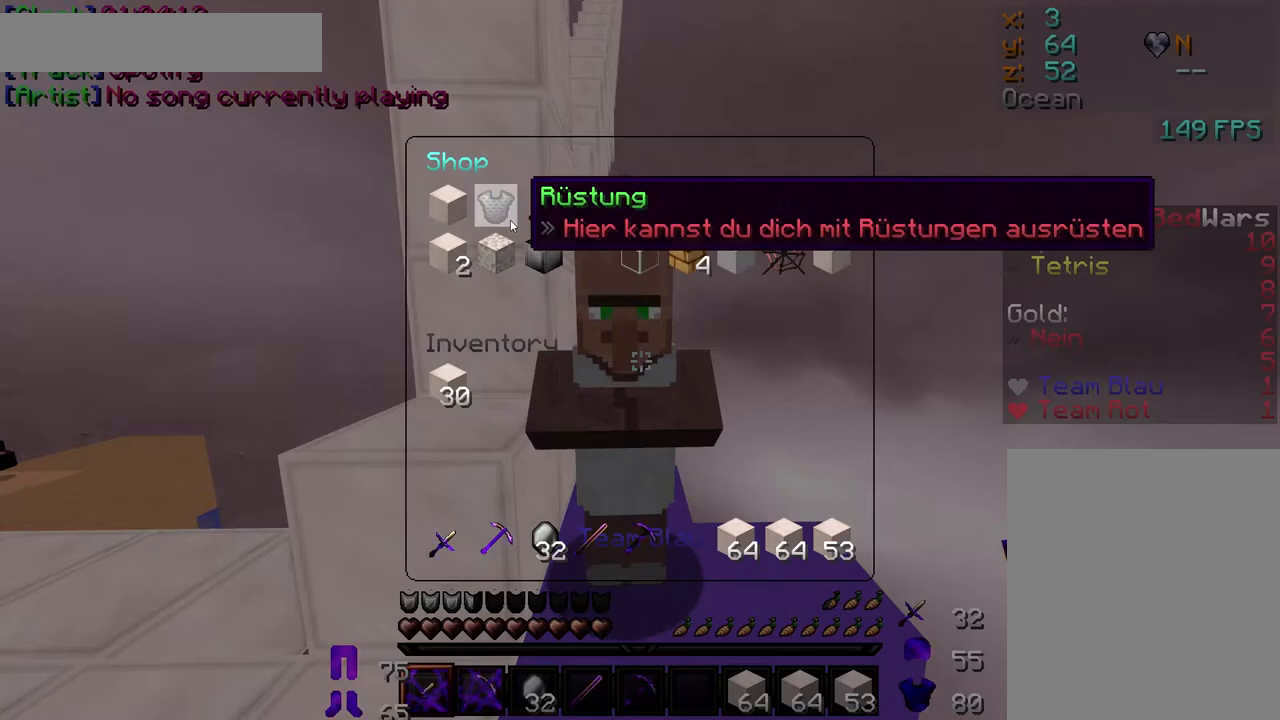
{"keys": [], "mouse": ["left"], "events": [[467, "mouse_left", "down"]]}